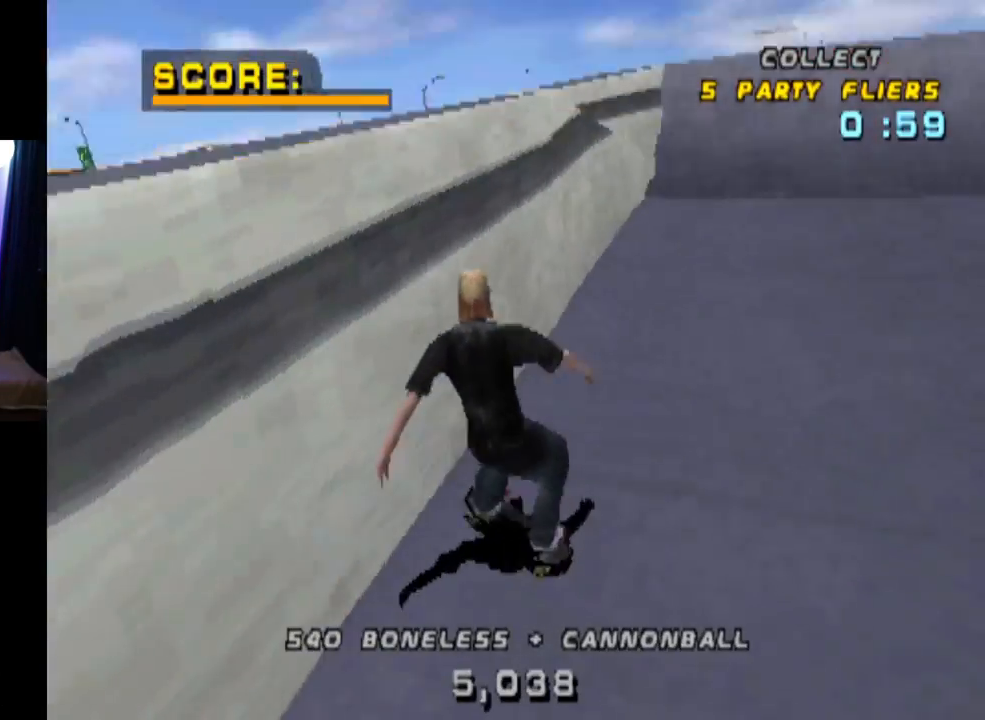
Gameplay with a controller (PlayStation layout); each line is a JSON object with the inputs held at the frame after it. "events" lists button and stick changes between this image and that frame as [ms after this image, input, new state], when the widget could be followed in between.
{"buttons": ["CROSS", "DPAD_DOWN", "DPAD_RIGHT"], "left_stick": "center", "right_stick": "center", "events": [[233, "CROSS", "down"]]}
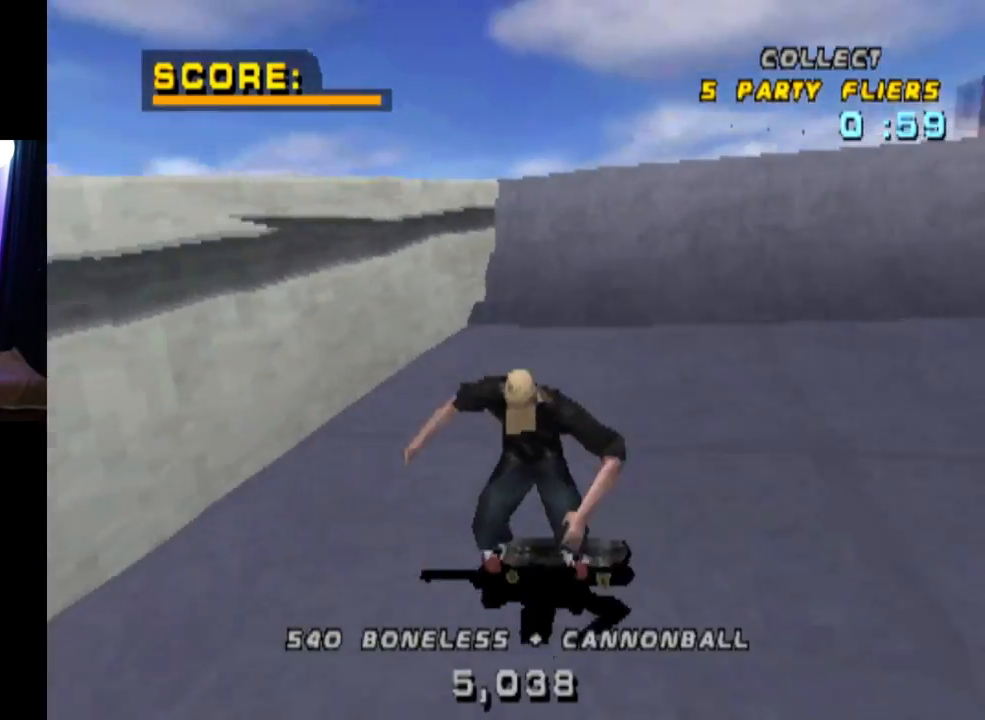
{"buttons": ["CROSS", "DPAD_RIGHT"], "left_stick": "center", "right_stick": "center", "events": [[167, "DPAD_DOWN", "up"], [284, "DPAD_RIGHT", "up"], [401, "DPAD_RIGHT", "down"]]}
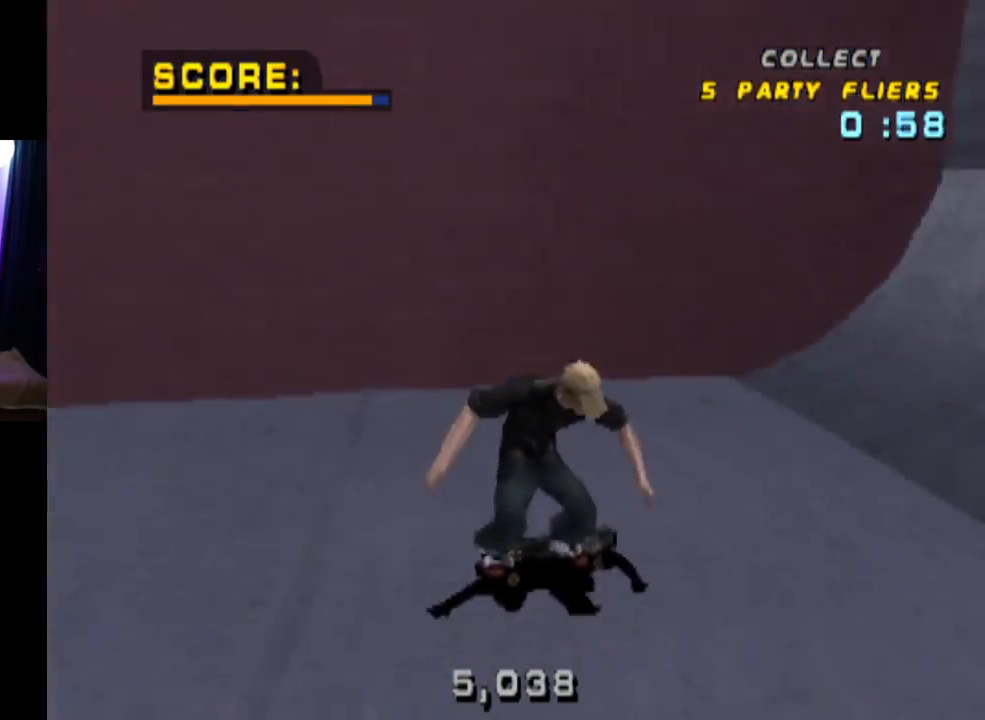
{"buttons": ["CROSS", "DPAD_LEFT"], "left_stick": "center", "right_stick": "center", "events": [[100, "DPAD_RIGHT", "up"], [417, "DPAD_LEFT", "down"]]}
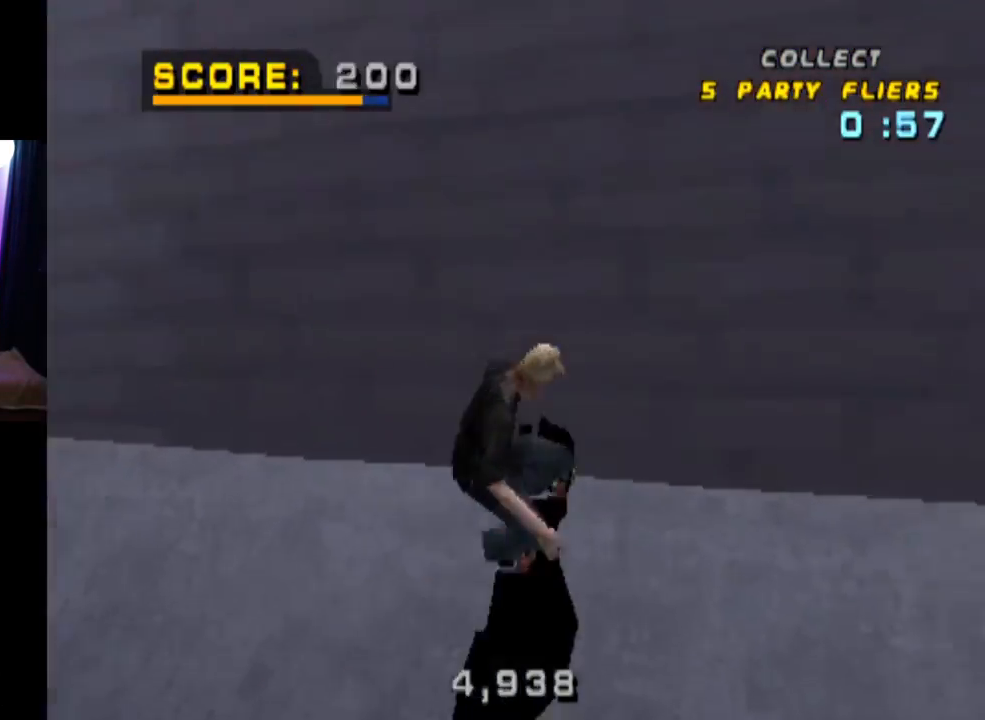
{"buttons": ["CIRCLE", "R1"], "left_stick": "center", "right_stick": "center", "events": [[17, "CROSS", "up"], [17, "R1", "down"], [50, "CIRCLE", "down"], [217, "DPAD_LEFT", "up"]]}
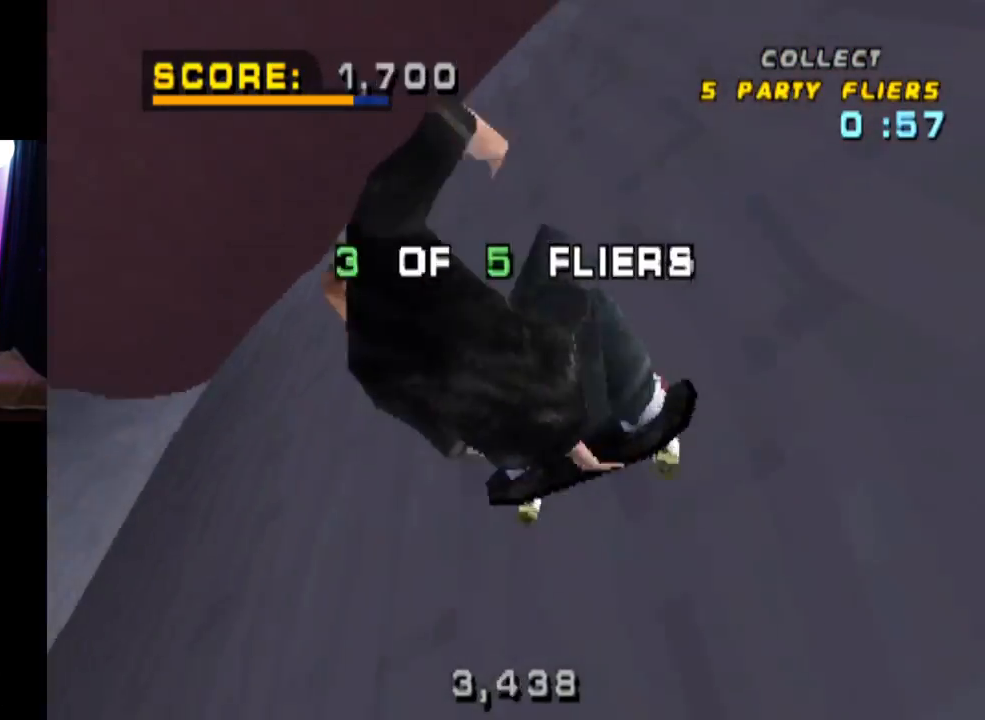
{"buttons": ["CIRCLE", "R1"], "left_stick": "center", "right_stick": "center", "events": []}
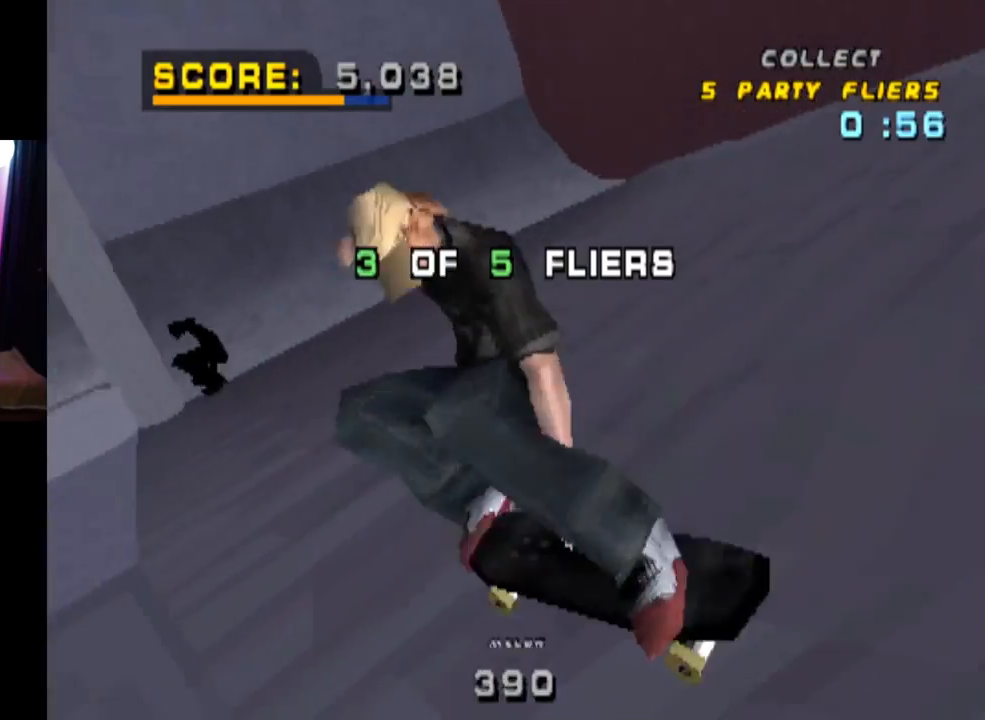
{"buttons": [], "left_stick": "center", "right_stick": "center", "events": [[334, "CIRCLE", "up"], [384, "R1", "up"]]}
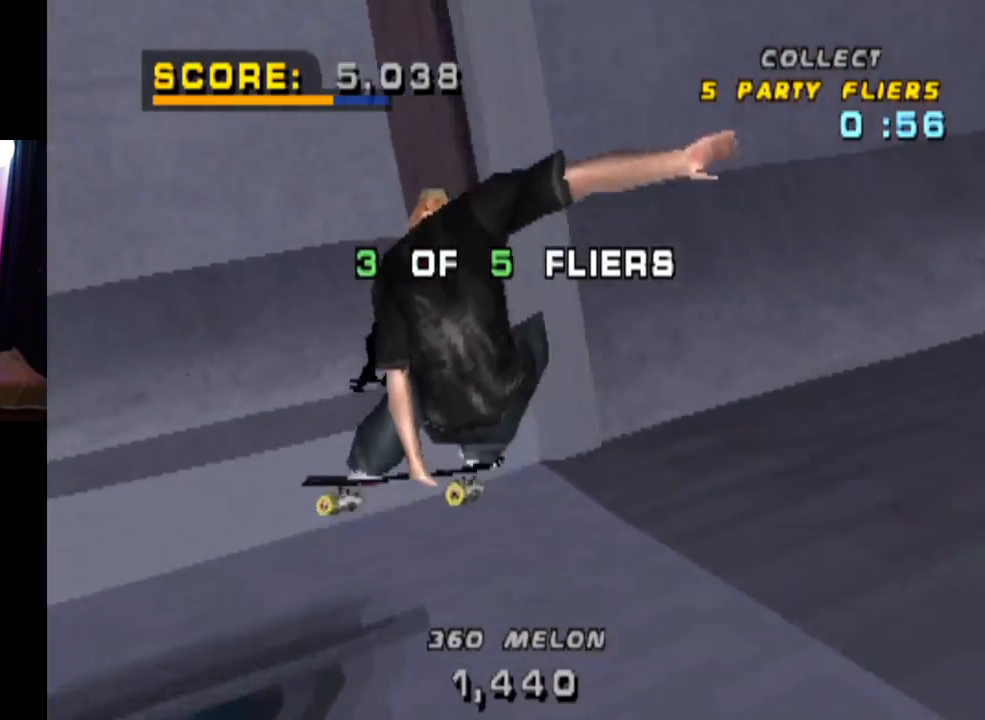
{"buttons": ["CROSS"], "left_stick": "center", "right_stick": "center", "events": [[33, "CROSS", "down"], [267, "R1", "down"], [333, "DPAD_RIGHT", "down"], [384, "R1", "up"], [500, "DPAD_RIGHT", "up"]]}
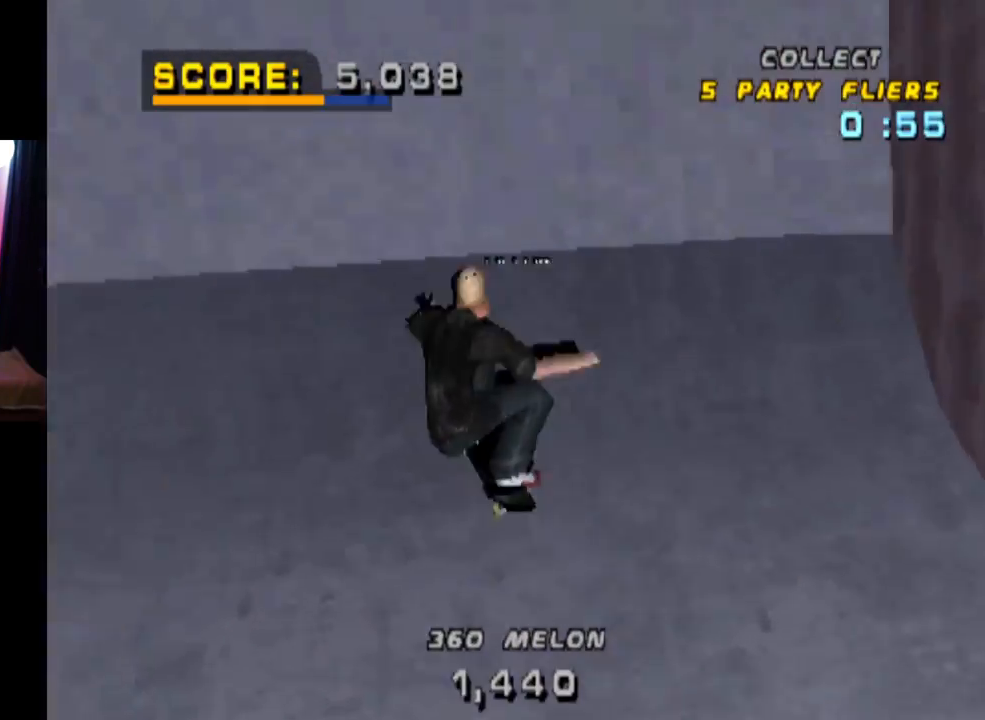
{"buttons": ["CROSS"], "left_stick": "center", "right_stick": "center", "events": [[184, "DPAD_LEFT", "down"], [334, "DPAD_LEFT", "up"]]}
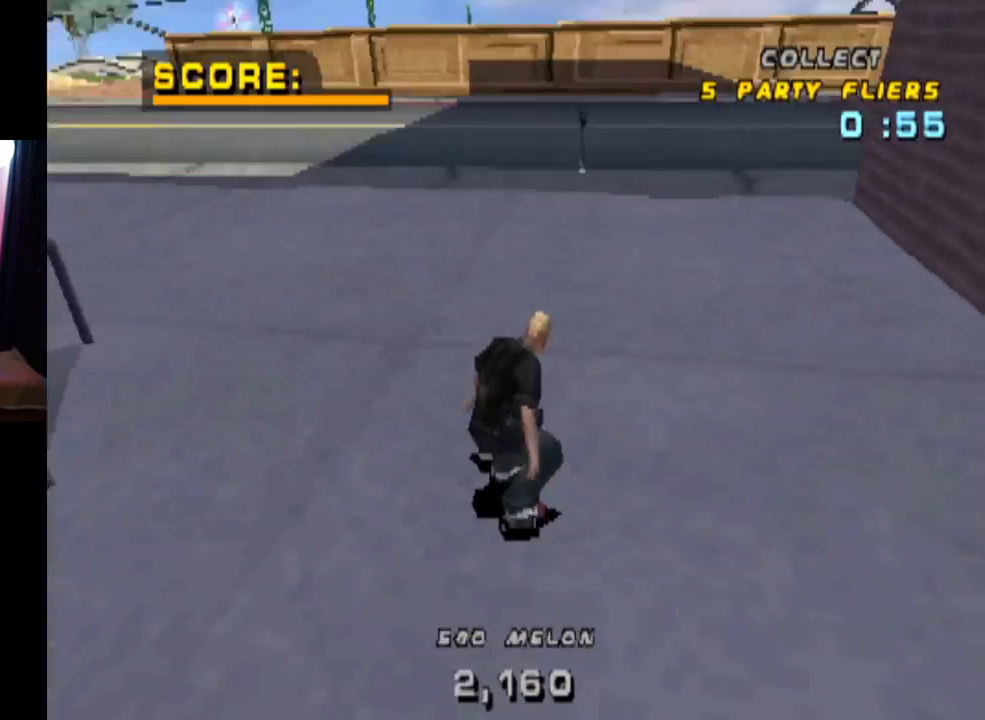
{"buttons": ["CROSS", "DPAD_DOWN", "DPAD_LEFT"], "left_stick": "center", "right_stick": "center", "events": [[50, "DPAD_RIGHT", "down"], [200, "DPAD_RIGHT", "up"], [317, "DPAD_LEFT", "down"], [367, "DPAD_DOWN", "down"]]}
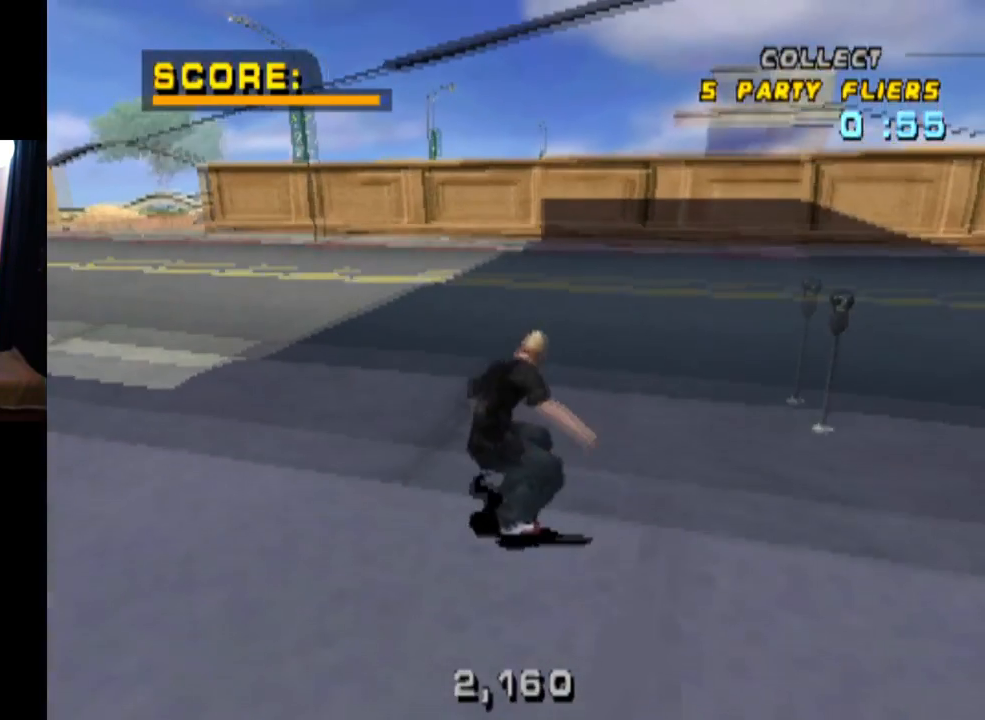
{"buttons": ["CROSS"], "left_stick": "center", "right_stick": "center", "events": [[117, "DPAD_DOWN", "up"], [150, "DPAD_LEFT", "up"]]}
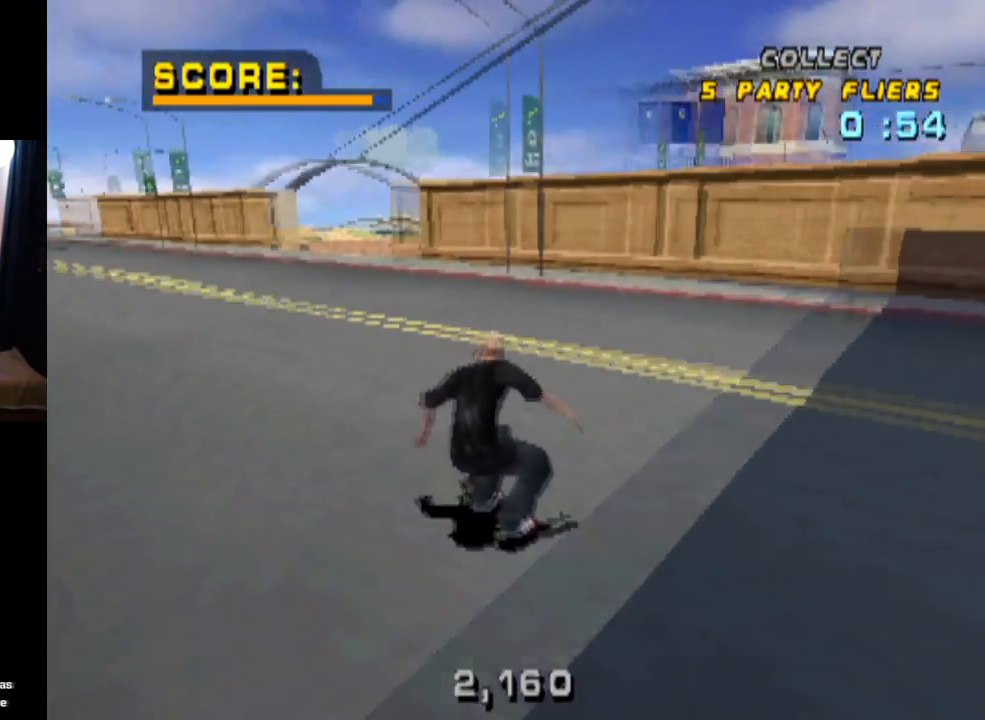
{"buttons": ["CROSS", "DPAD_RIGHT"], "left_stick": "center", "right_stick": "center", "events": [[400, "DPAD_RIGHT", "down"]]}
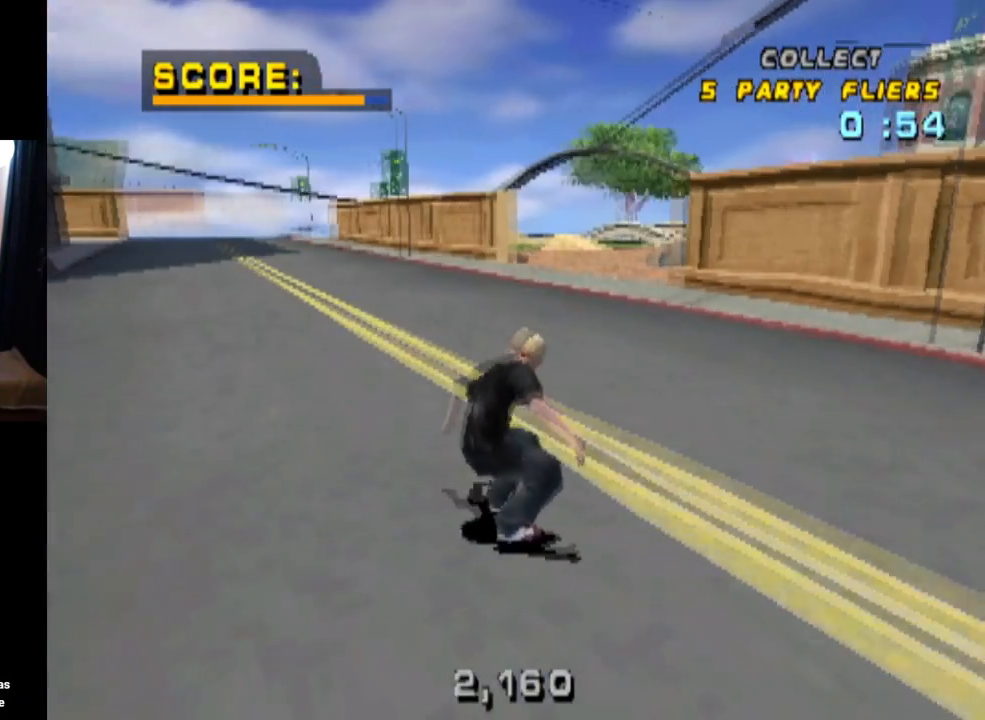
{"buttons": ["CROSS"], "left_stick": "center", "right_stick": "center", "events": [[100, "DPAD_RIGHT", "up"]]}
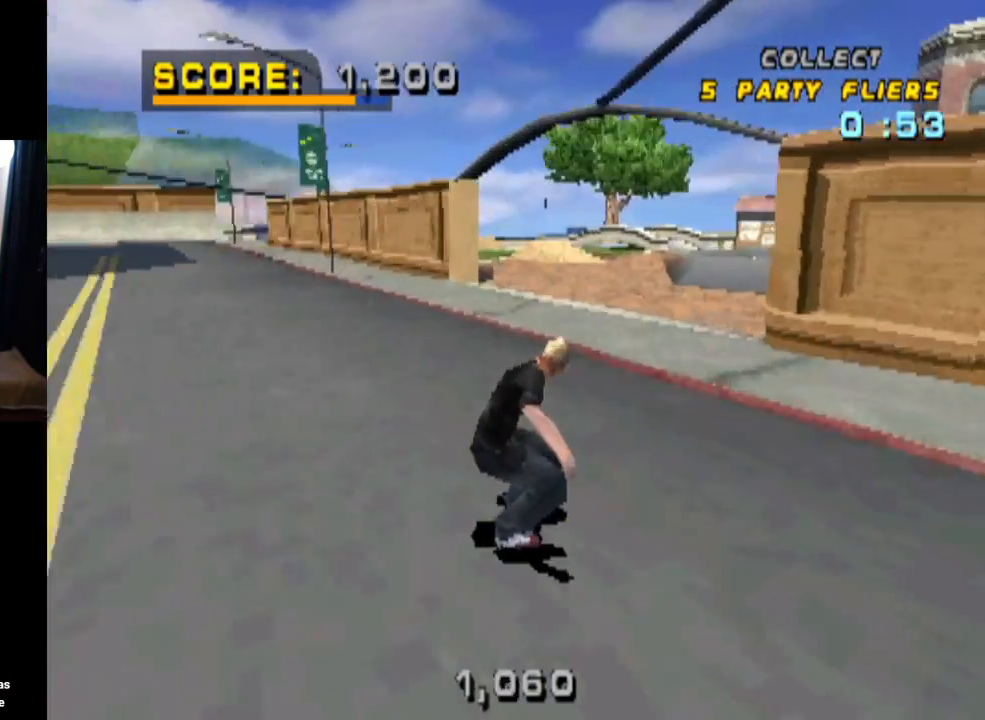
{"buttons": ["CROSS", "DPAD_RIGHT"], "left_stick": "center", "right_stick": "center", "events": [[233, "DPAD_RIGHT", "down"]]}
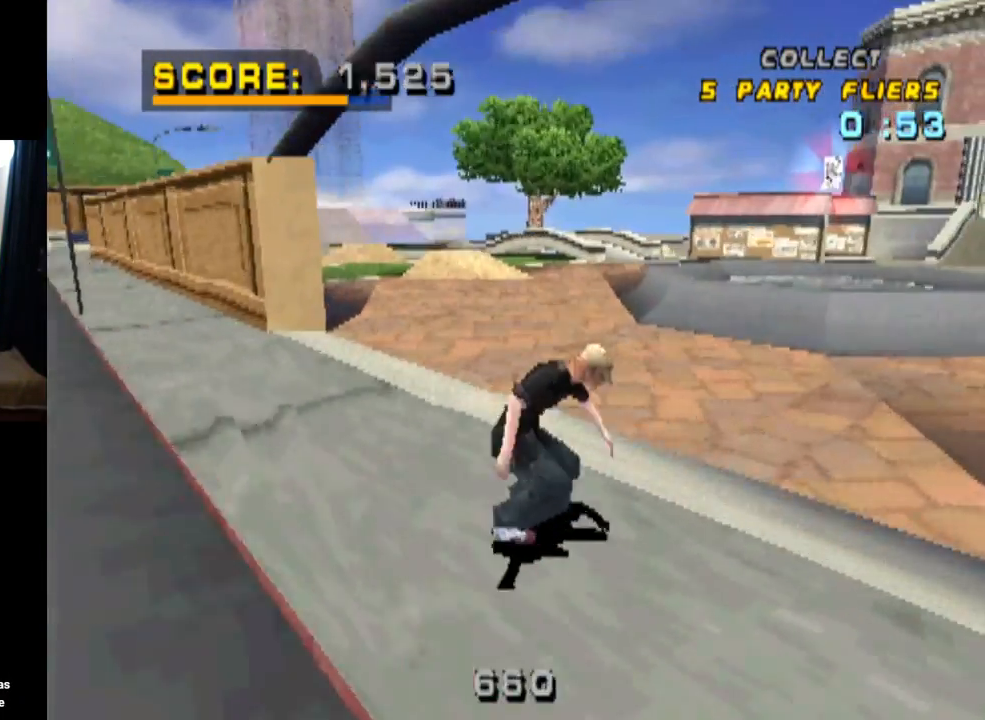
{"buttons": ["CROSS", "DPAD_LEFT"], "left_stick": "center", "right_stick": "center", "events": [[67, "DPAD_RIGHT", "up"], [451, "DPAD_LEFT", "down"]]}
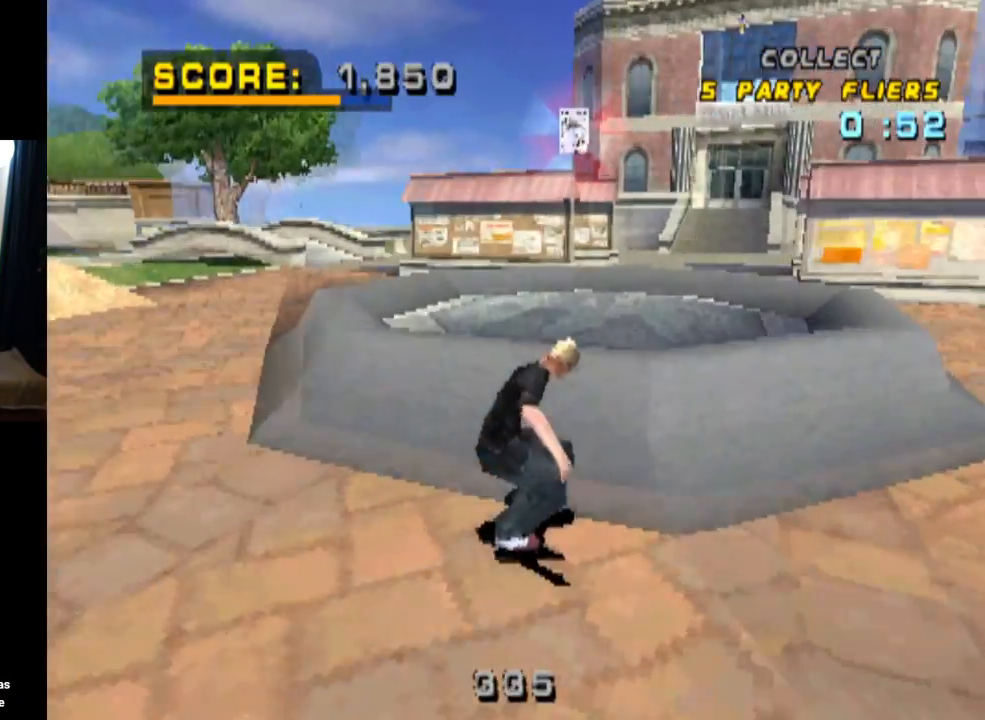
{"buttons": [], "left_stick": "center", "right_stick": "center", "events": [[50, "CROSS", "up"], [67, "DPAD_LEFT", "up"], [150, "CROSS", "down"], [417, "CROSS", "up"]]}
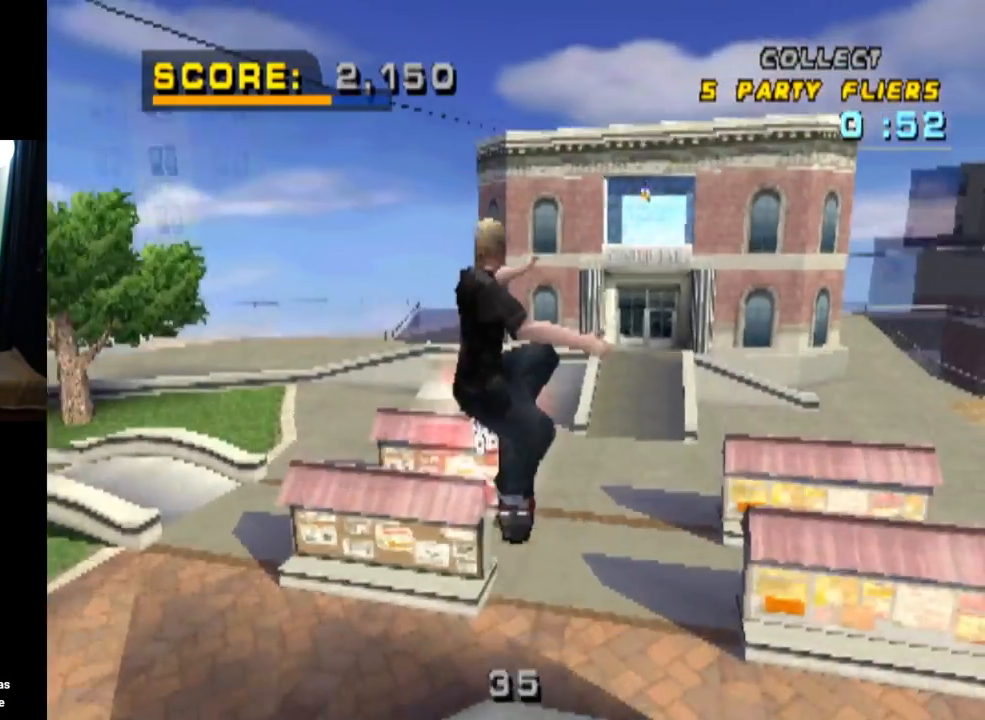
{"buttons": ["CROSS"], "left_stick": "center", "right_stick": "center", "events": [[451, "CROSS", "down"]]}
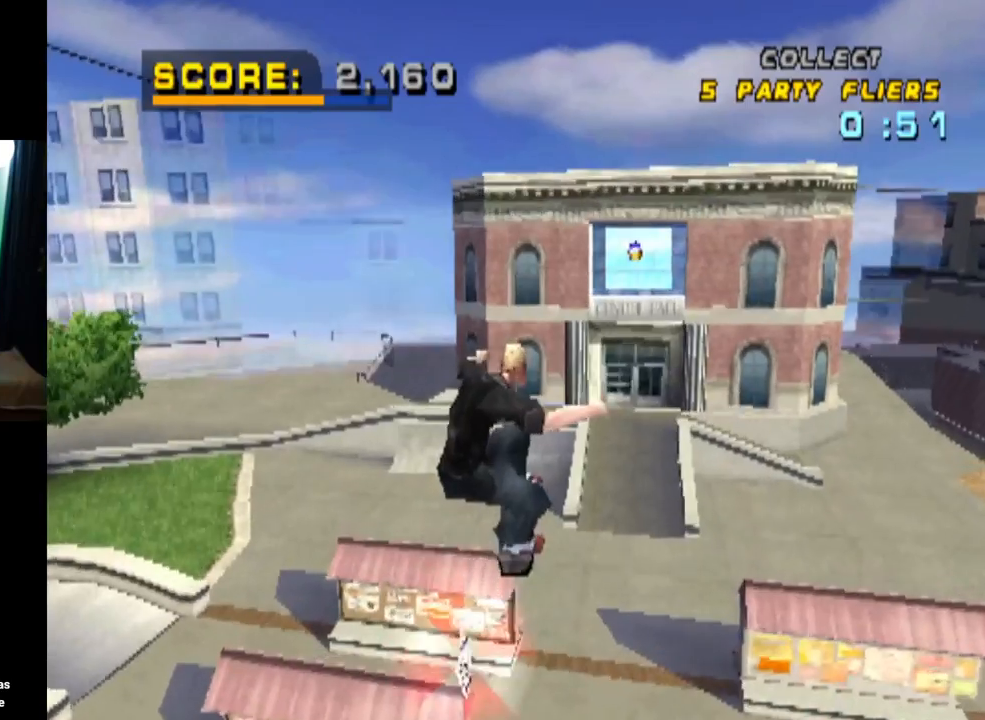
{"buttons": ["CROSS"], "left_stick": "center", "right_stick": "center", "events": []}
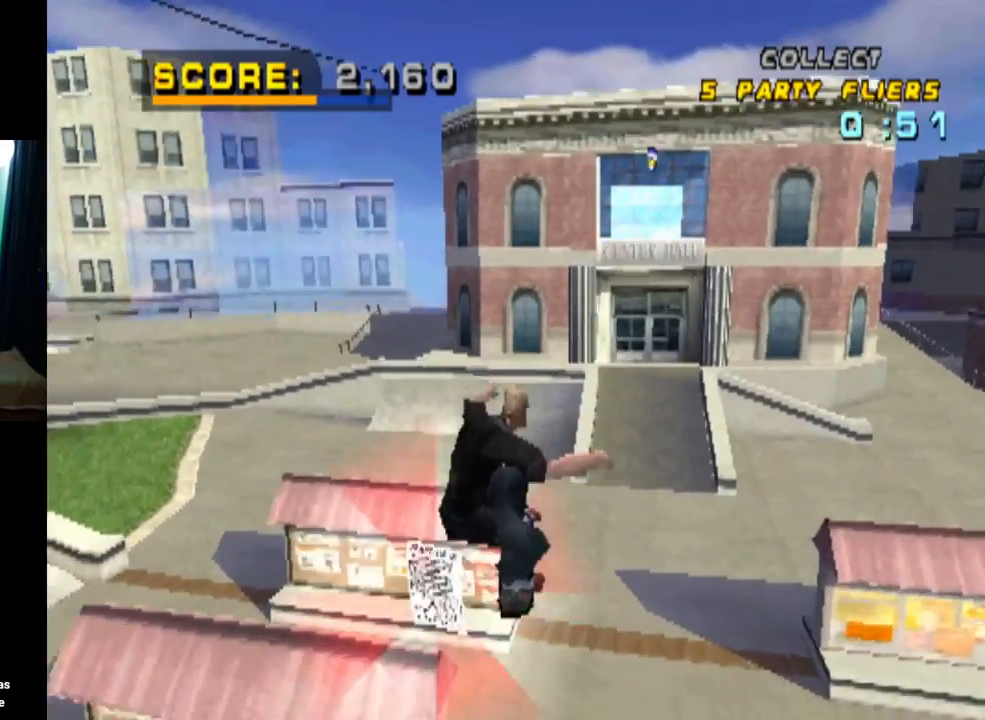
{"buttons": ["CROSS", "DPAD_DOWN"], "left_stick": "center", "right_stick": "center", "events": [[351, "DPAD_DOWN", "down"], [351, "DPAD_RIGHT", "down"], [484, "DPAD_RIGHT", "up"]]}
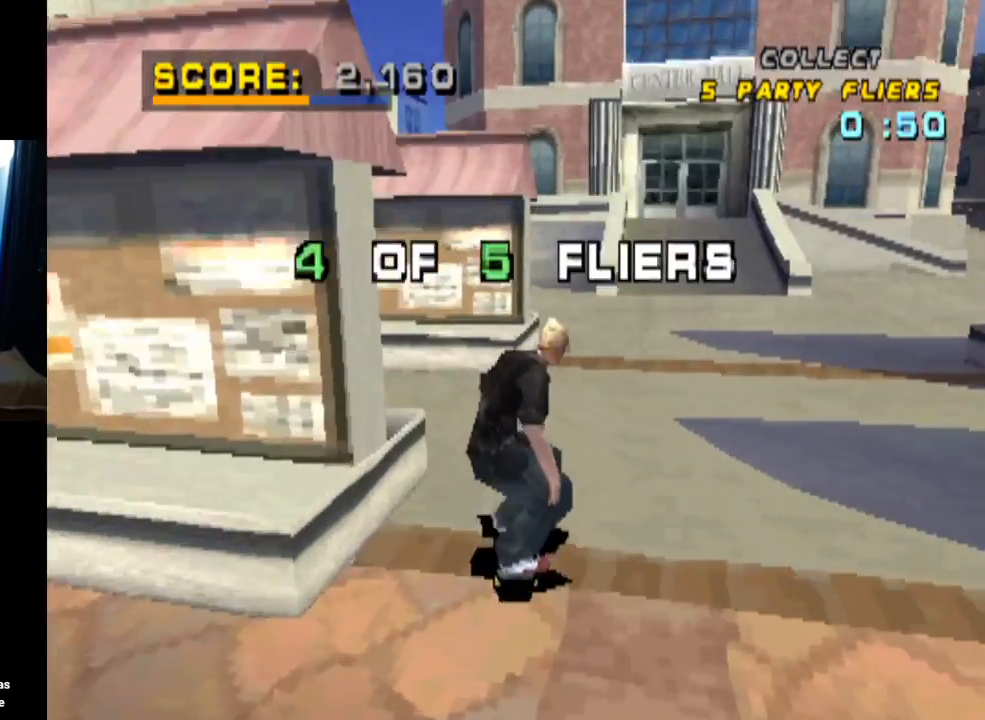
{"buttons": ["CROSS", "DPAD_DOWN", "DPAD_LEFT"], "left_stick": "center", "right_stick": "center", "events": [[17, "DPAD_DOWN", "up"], [67, "DPAD_LEFT", "down"], [100, "DPAD_DOWN", "down"]]}
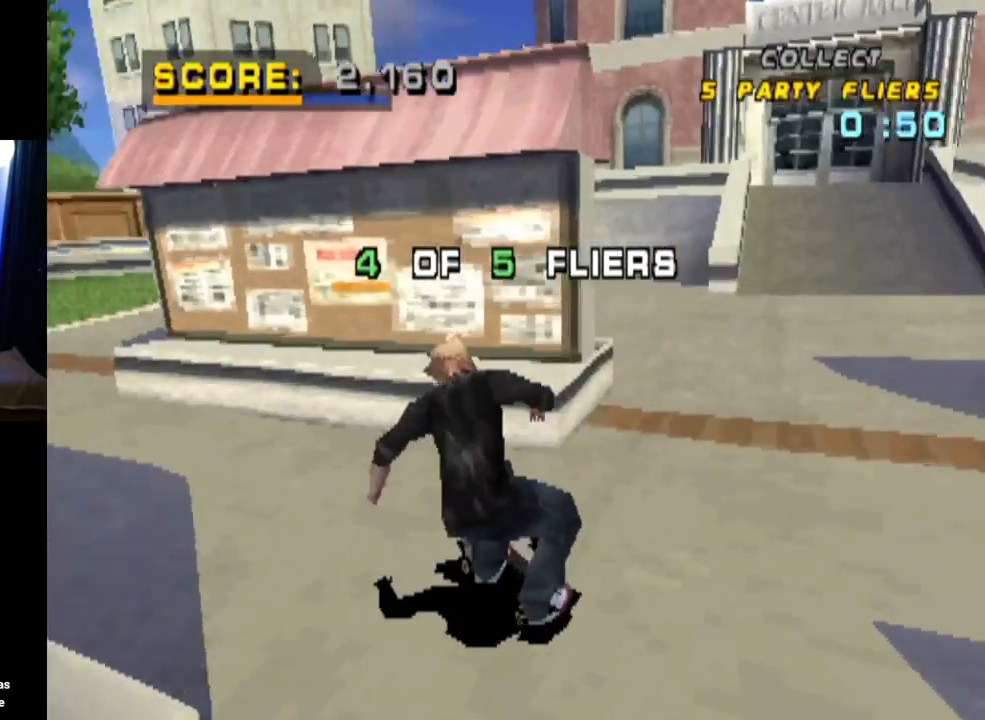
{"buttons": ["CROSS", "DPAD_RIGHT"], "left_stick": "center", "right_stick": "center", "events": [[66, "DPAD_DOWN", "up"], [100, "DPAD_LEFT", "up"], [450, "DPAD_RIGHT", "down"]]}
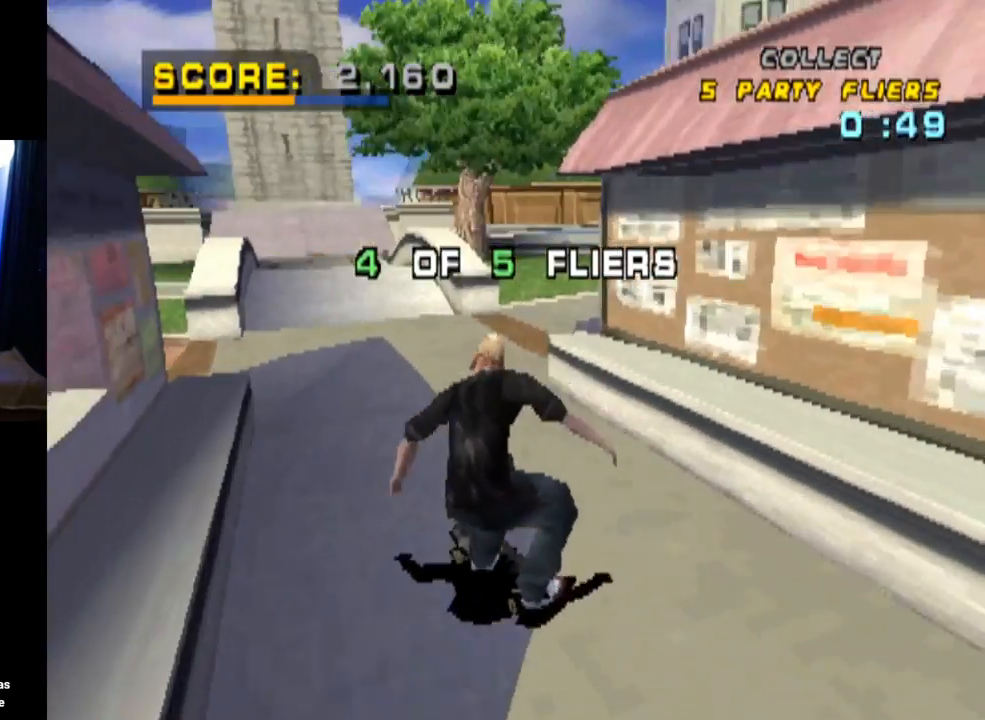
{"buttons": ["CROSS"], "left_stick": "center", "right_stick": "center", "events": [[117, "DPAD_RIGHT", "up"]]}
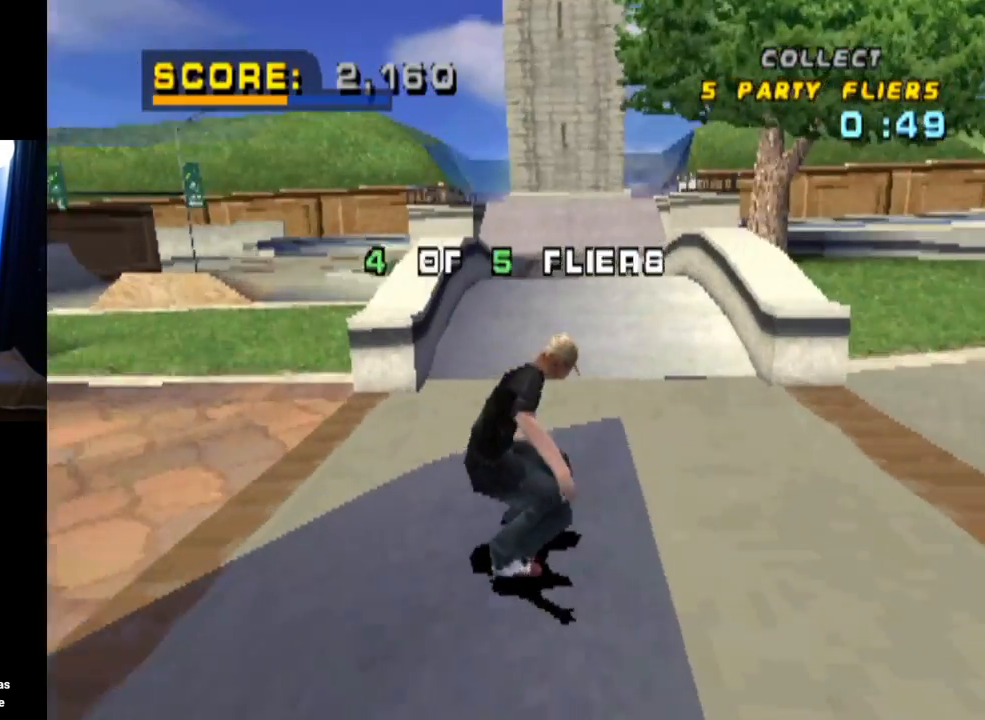
{"buttons": ["CROSS", "DPAD_RIGHT"], "left_stick": "center", "right_stick": "center", "events": [[83, "DPAD_LEFT", "down"], [300, "DPAD_LEFT", "up"], [450, "DPAD_RIGHT", "down"]]}
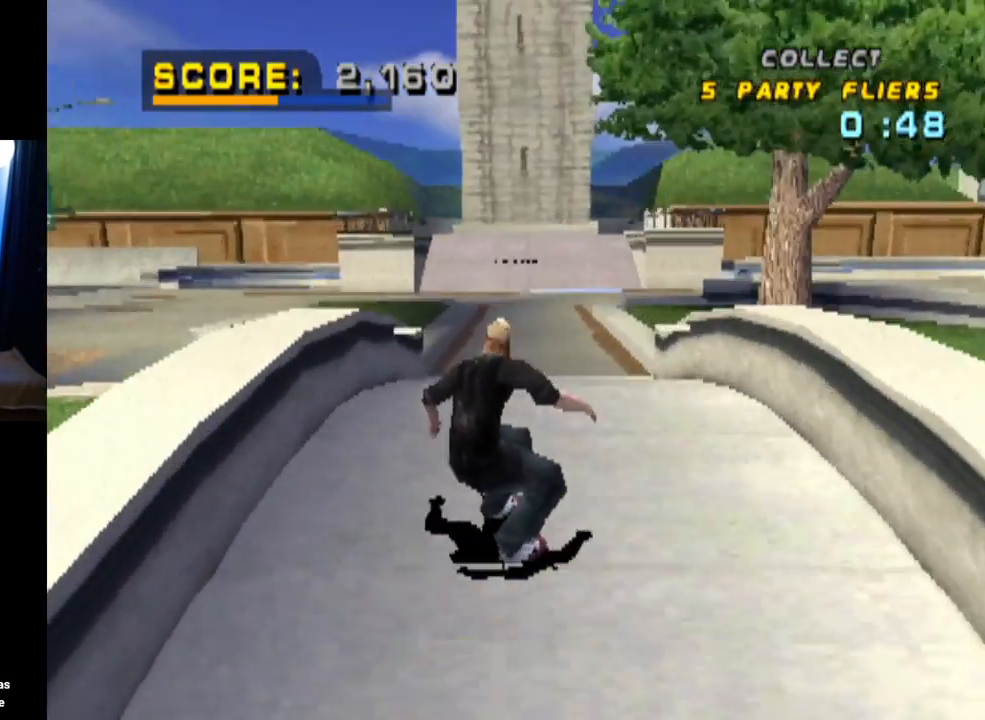
{"buttons": ["CROSS"], "left_stick": "center", "right_stick": "center", "events": [[100, "DPAD_RIGHT", "up"]]}
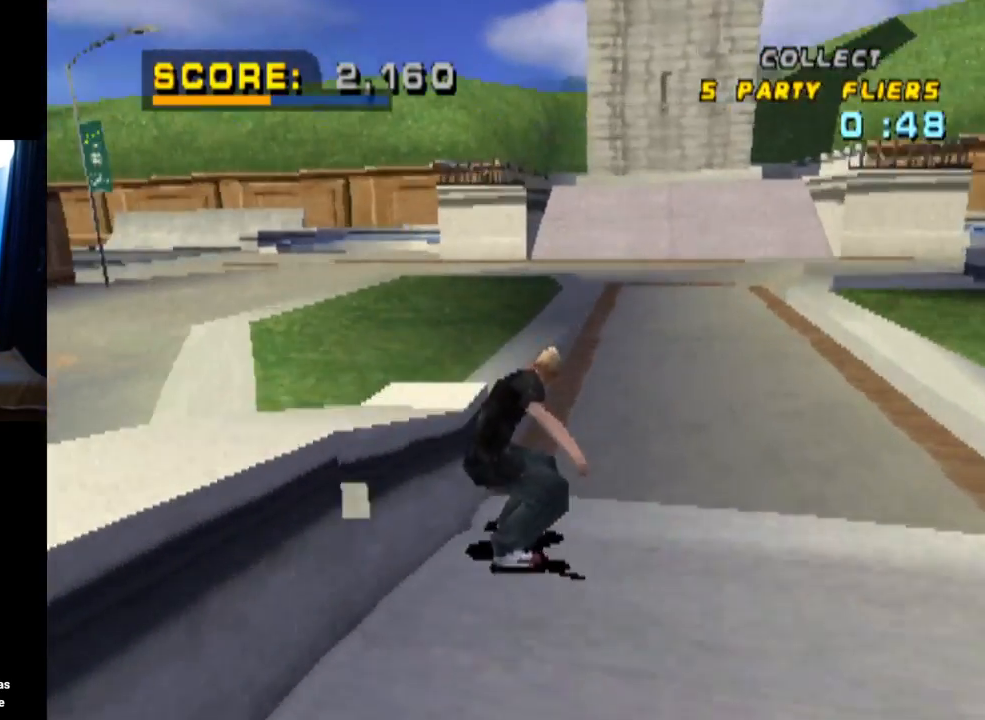
{"buttons": ["CROSS"], "left_stick": "center", "right_stick": "center", "events": [[100, "DPAD_RIGHT", "down"], [217, "DPAD_RIGHT", "up"]]}
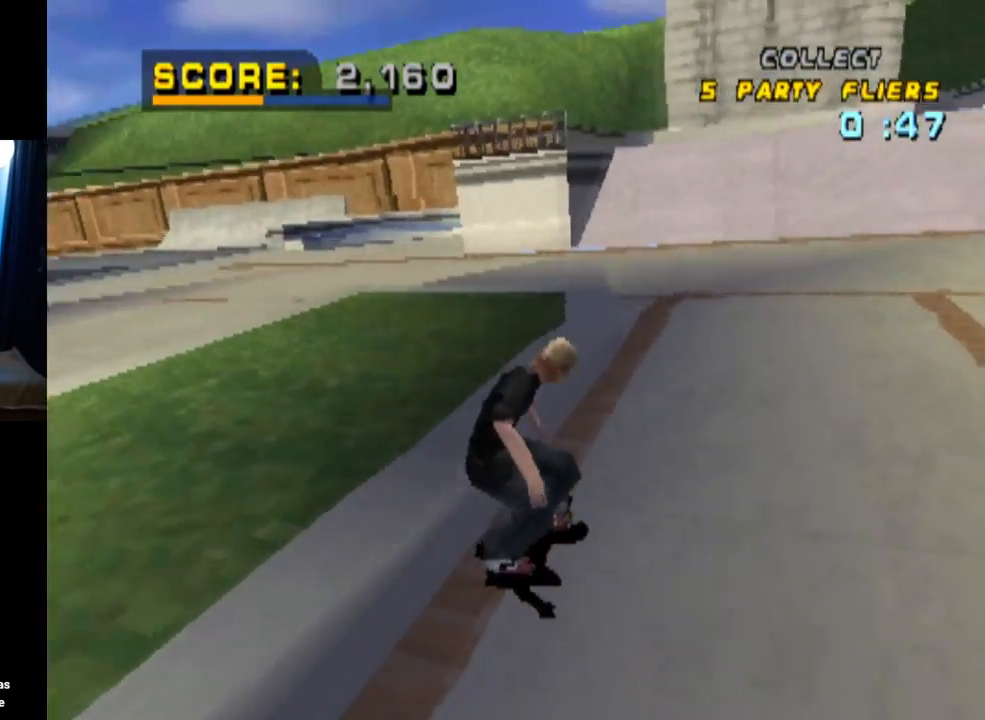
{"buttons": ["CROSS", "DPAD_RIGHT"], "left_stick": "center", "right_stick": "center", "events": [[250, "DPAD_RIGHT", "down"]]}
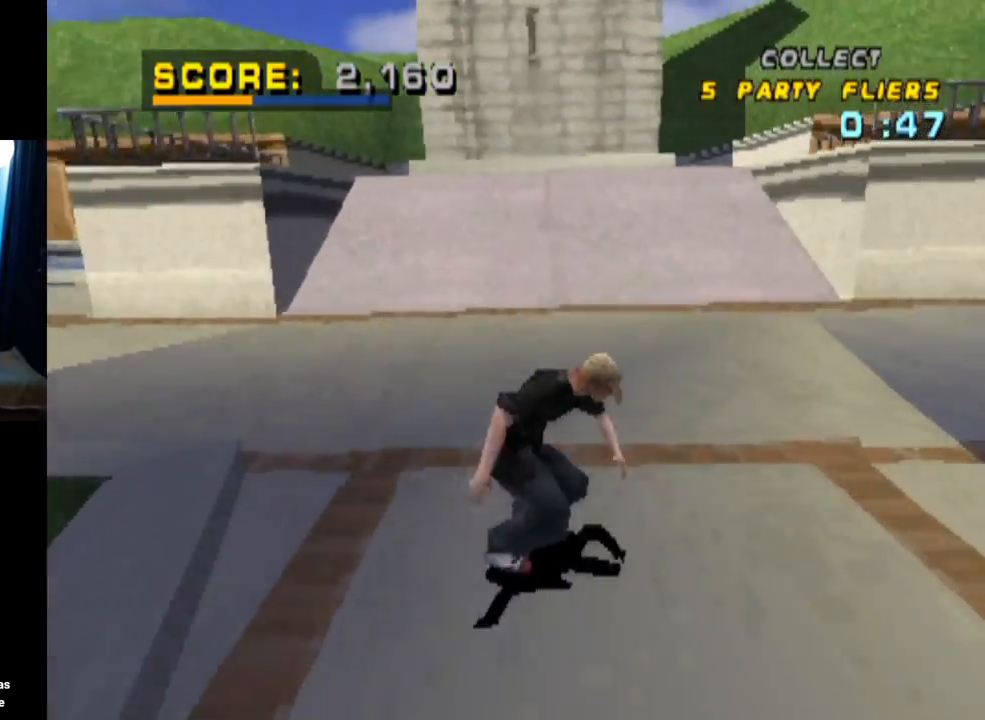
{"buttons": ["CROSS"], "left_stick": "center", "right_stick": "center", "events": [[133, "DPAD_DOWN", "down"], [267, "DPAD_DOWN", "up"], [300, "DPAD_RIGHT", "up"]]}
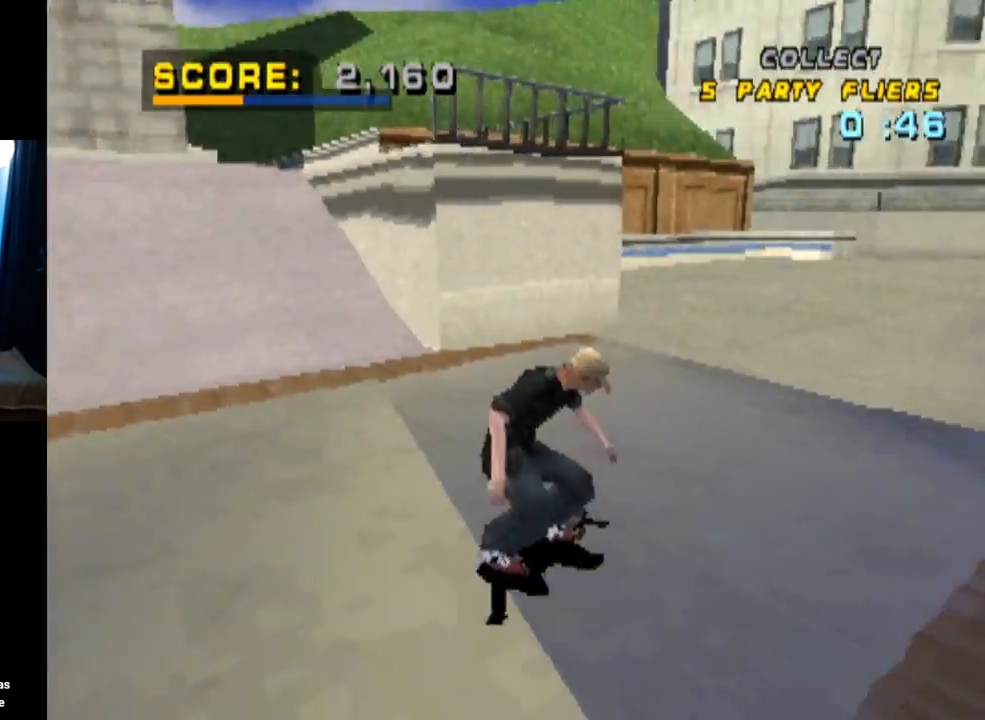
{"buttons": ["CROSS", "DPAD_RIGHT"], "left_stick": "center", "right_stick": "center", "events": [[134, "DPAD_LEFT", "down"], [267, "DPAD_LEFT", "up"], [484, "DPAD_RIGHT", "down"]]}
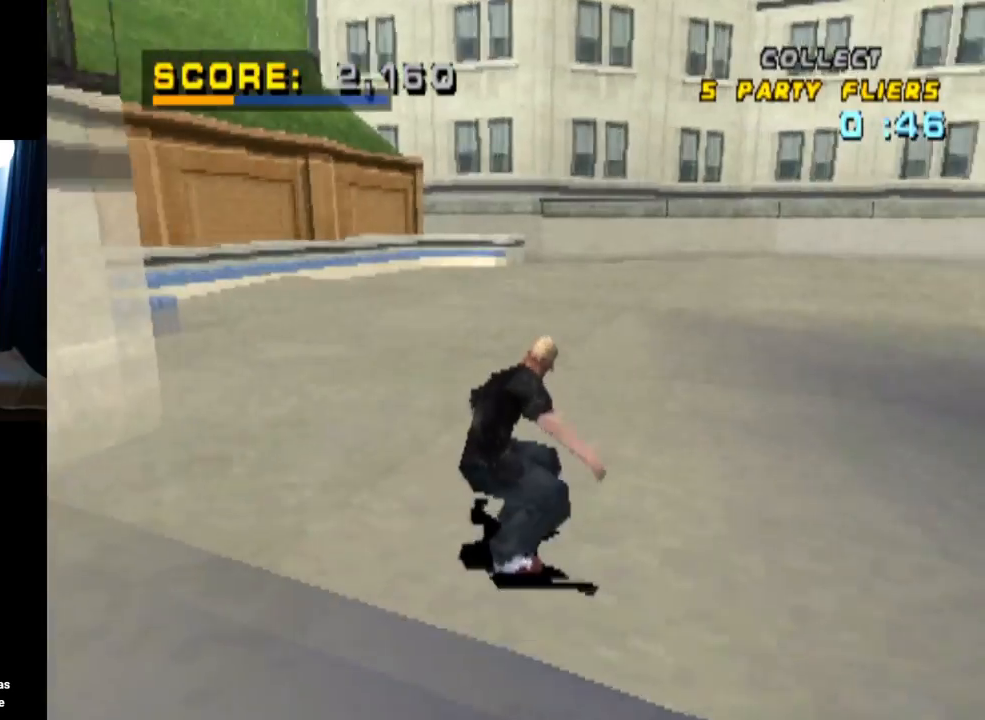
{"buttons": ["CROSS"], "left_stick": "center", "right_stick": "center", "events": [[50, "DPAD_DOWN", "down"], [233, "DPAD_DOWN", "up"], [250, "DPAD_RIGHT", "up"]]}
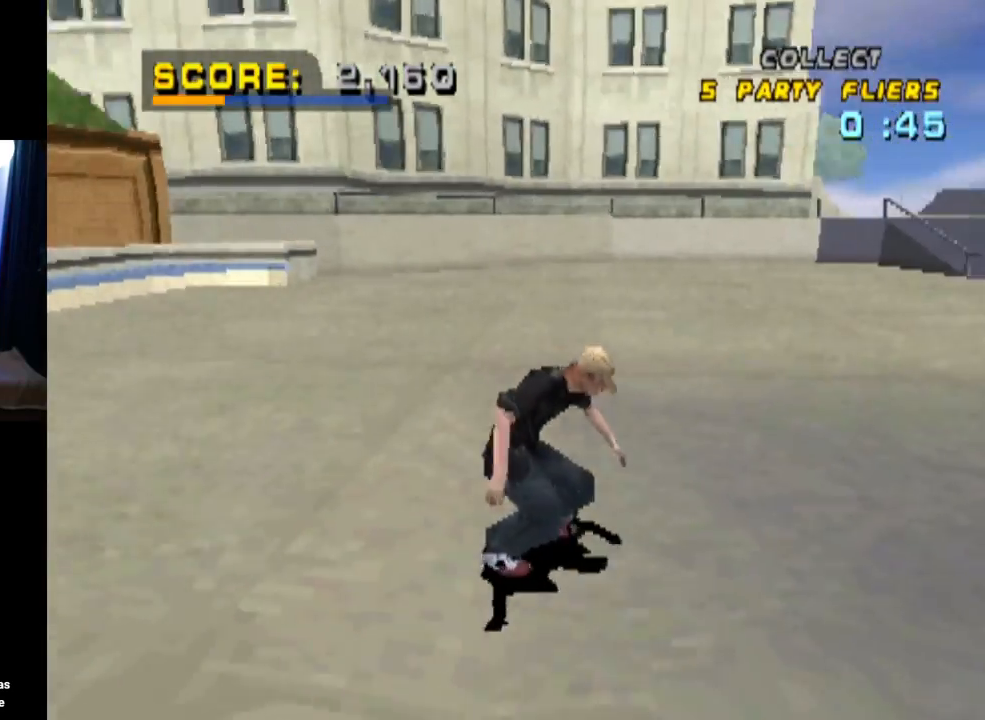
{"buttons": ["CROSS", "DPAD_DOWN", "DPAD_RIGHT"], "left_stick": "center", "right_stick": "center", "events": [[150, "DPAD_LEFT", "down"], [267, "DPAD_LEFT", "up"], [417, "DPAD_RIGHT", "down"], [434, "DPAD_DOWN", "down"]]}
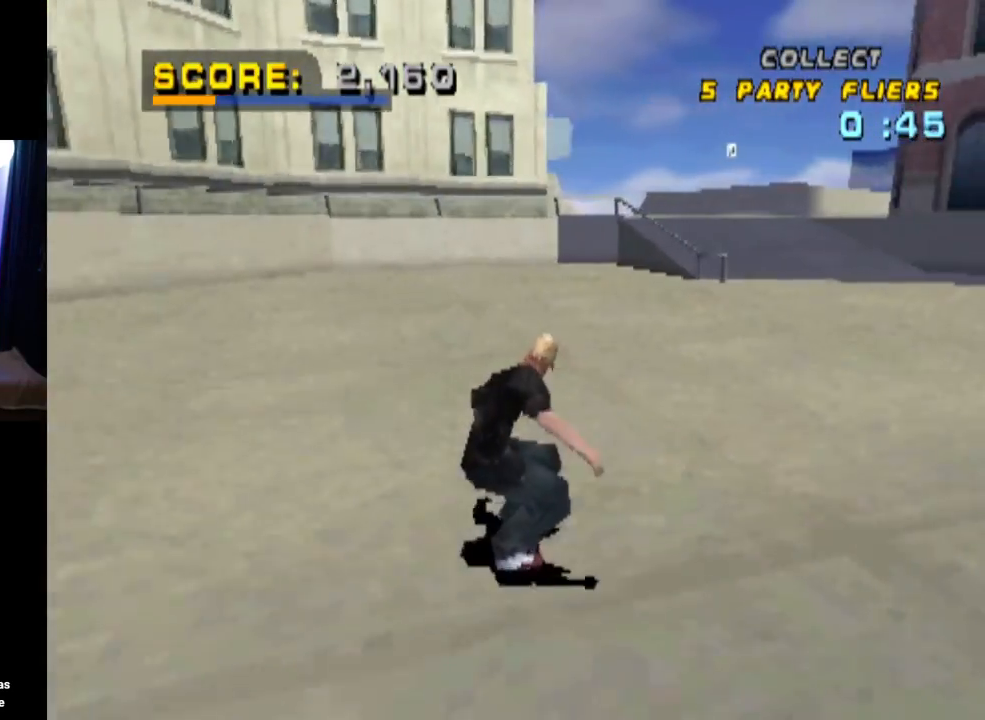
{"buttons": ["CROSS"], "left_stick": "center", "right_stick": "center", "events": [[116, "DPAD_DOWN", "up"], [133, "DPAD_RIGHT", "up"]]}